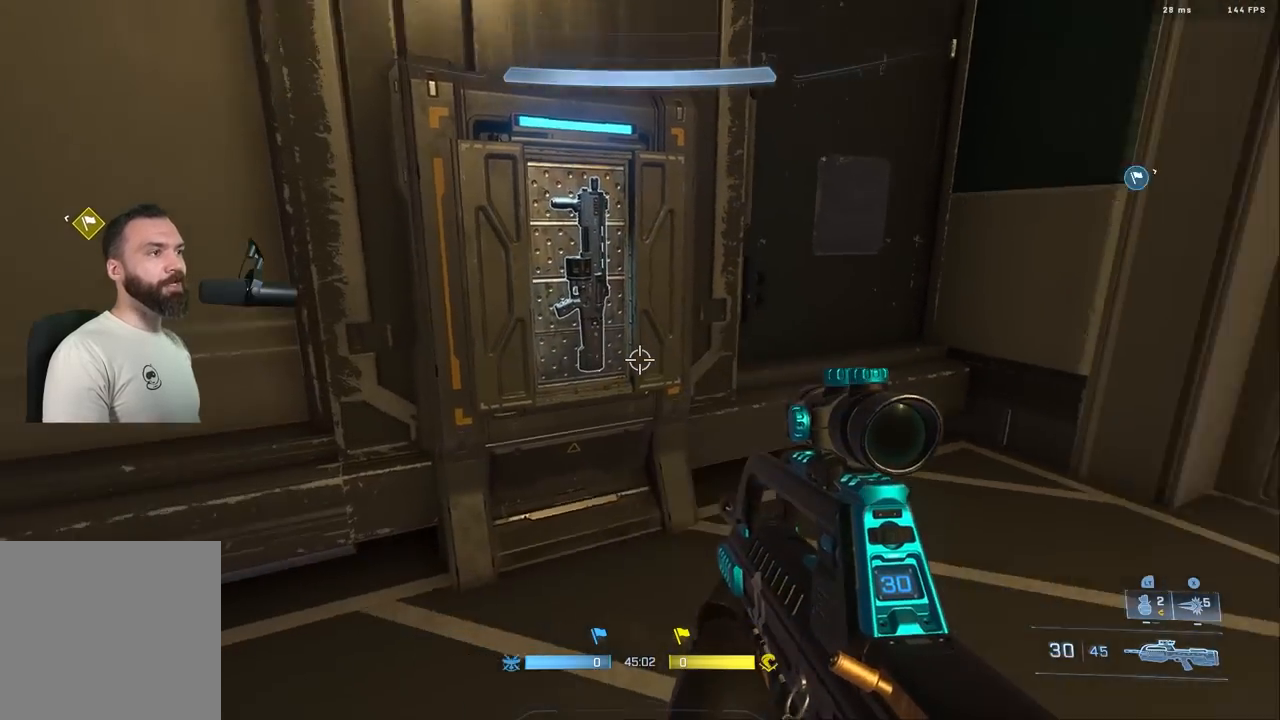
Gameplay with a controller (Xbox layout); each line is a JSON object with the inputs held at the frame after it. "events" lists button and stick changes between this image and that frame as [ms after this image, input, new state], when the widget could be followed in between.
{"buttons": [], "left_stick": "left", "right_stick": "right", "events": [[50, "L1", "down"], [133, "L1", "up"], [383, "left_stick", "left"], [433, "right_stick", "right"]]}
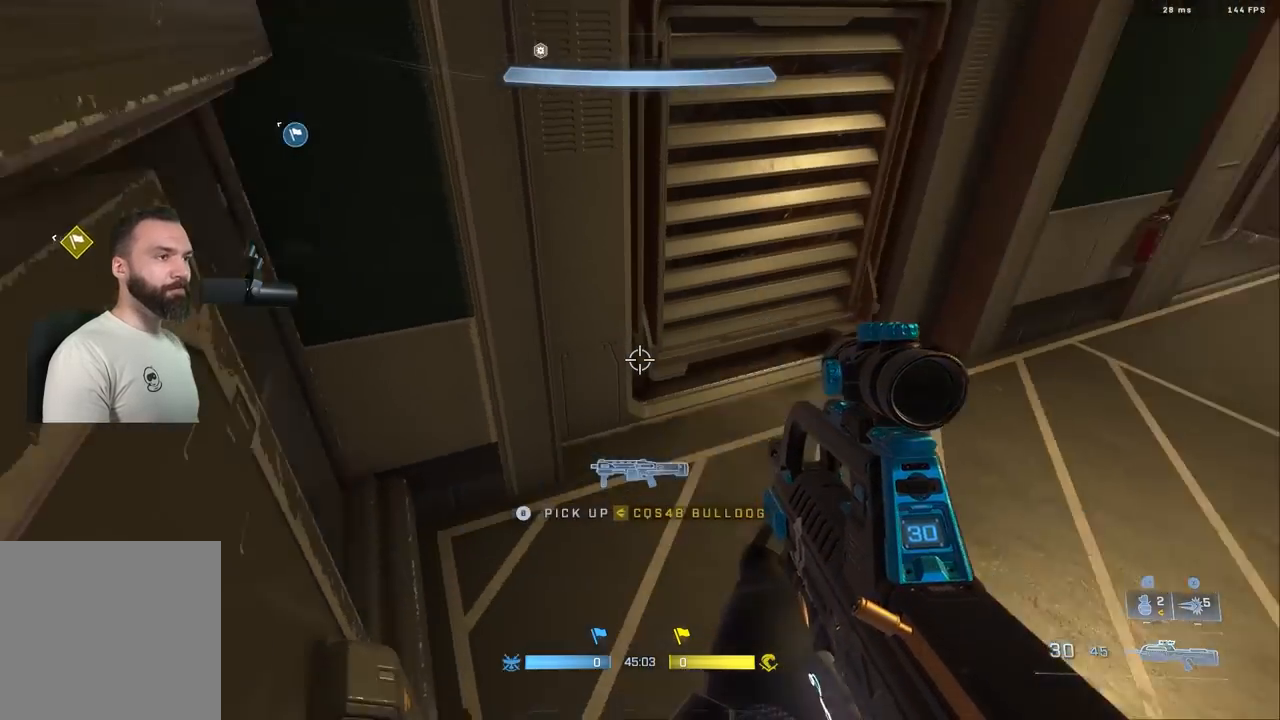
{"buttons": [], "left_stick": "down-left", "right_stick": "right", "events": [[67, "right_stick", "up-right"], [133, "left_stick", "down-left"], [483, "right_stick", "right"]]}
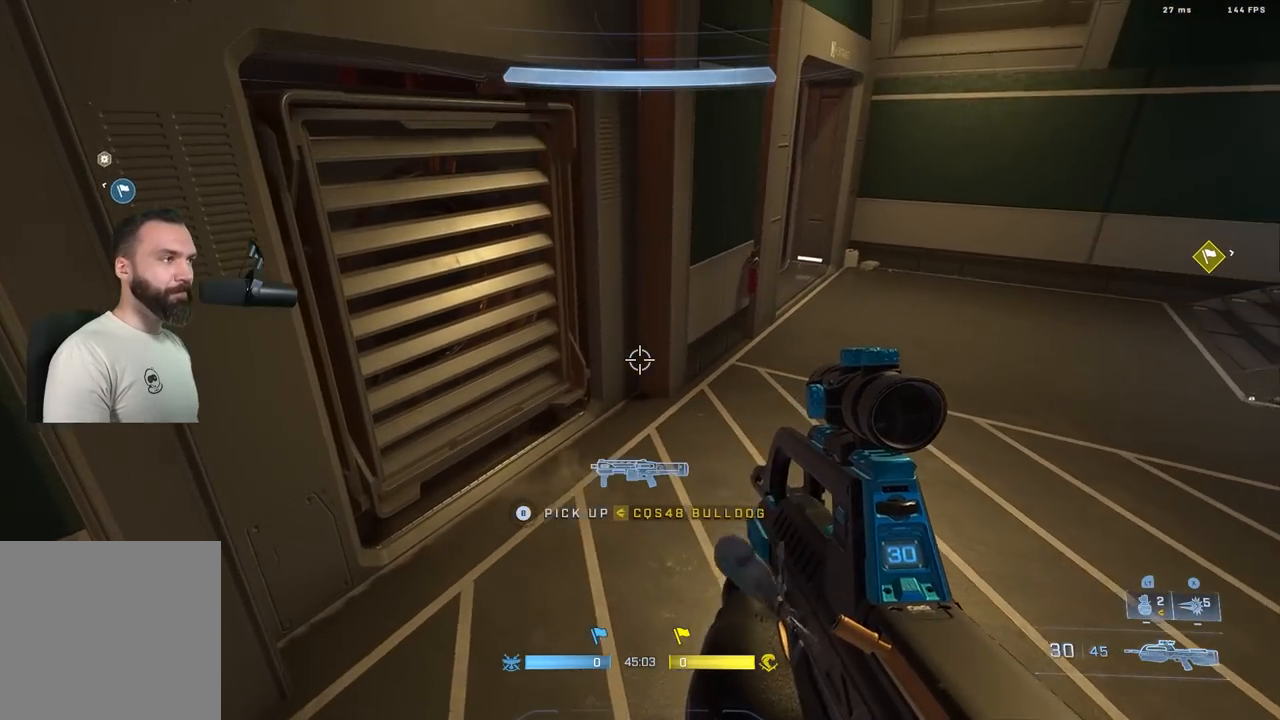
{"buttons": ["L3"], "left_stick": "up-right", "right_stick": "up", "events": [[50, "left_stick", "center"], [83, "right_stick", "center"], [167, "left_stick", "up"], [200, "A", "down"], [233, "left_stick", "up-right"], [267, "A", "up"], [450, "L3", "down"], [483, "right_stick", "up"]]}
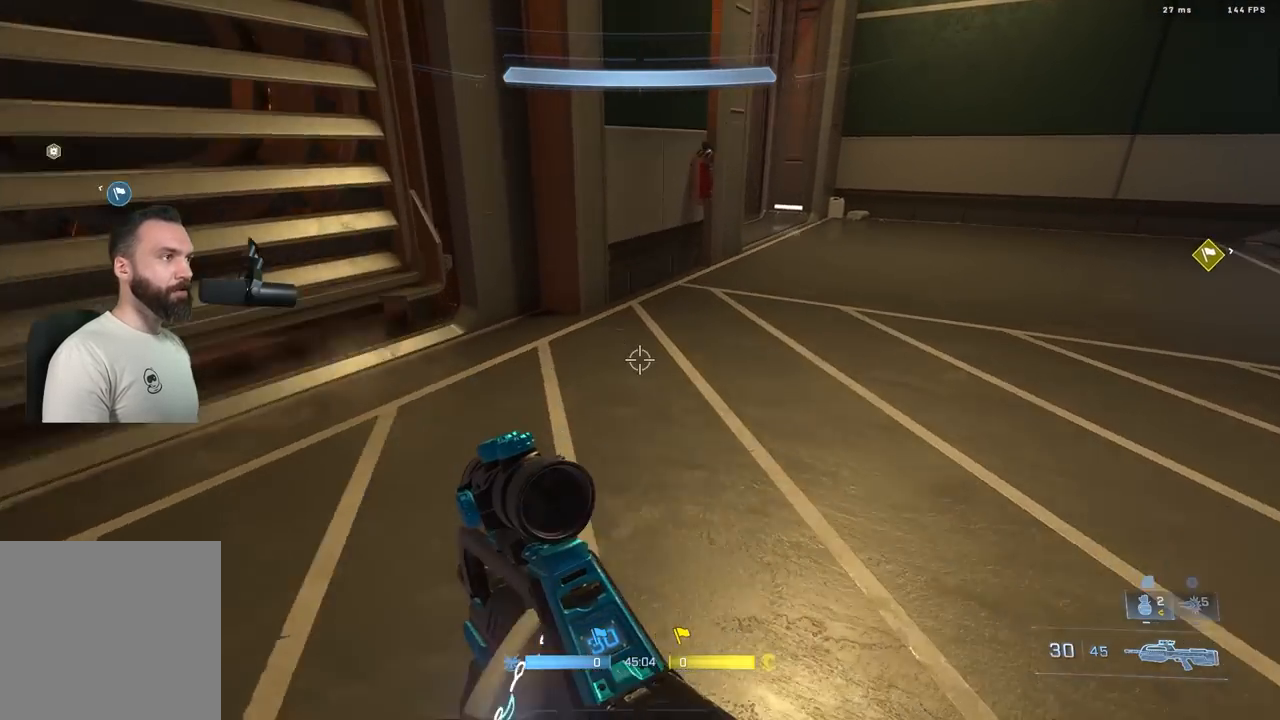
{"buttons": [], "left_stick": "right", "right_stick": "left", "events": [[50, "L3", "up"], [200, "right_stick", "center"], [267, "L1", "down"], [283, "right_stick", "left"], [350, "L1", "up"], [500, "left_stick", "right"]]}
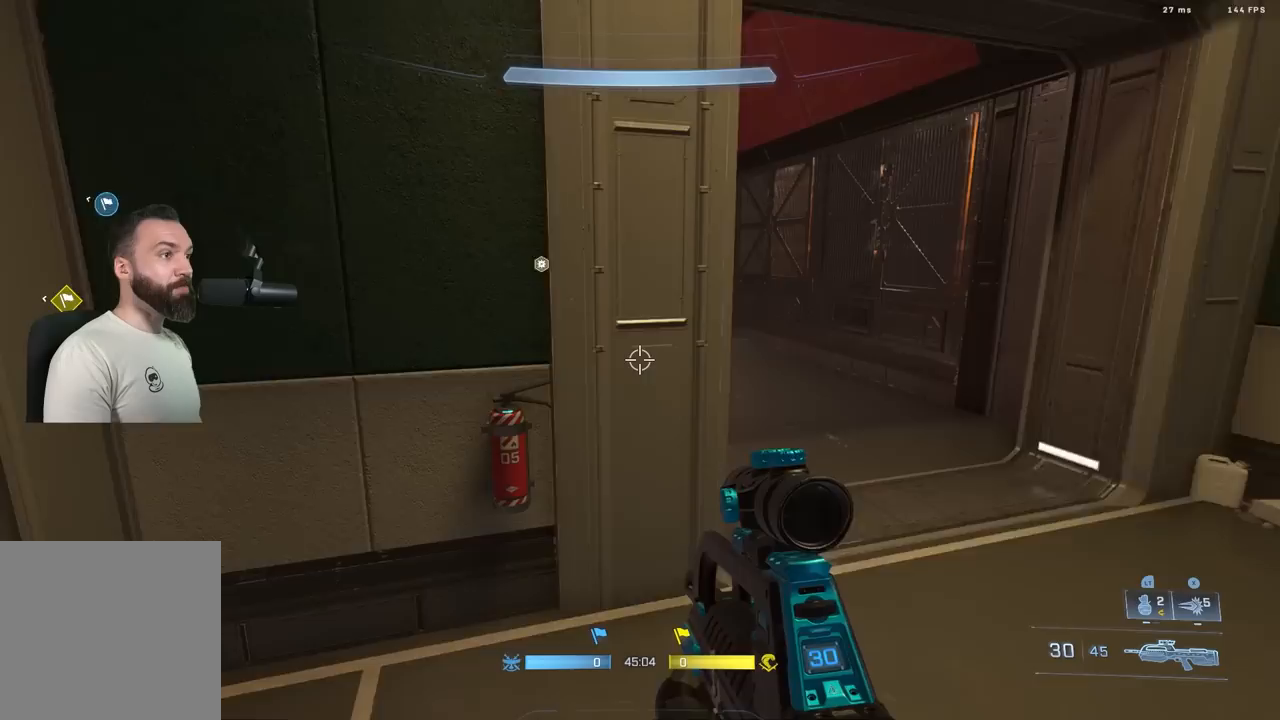
{"buttons": [], "left_stick": "down-right", "right_stick": "up-left", "events": [[217, "left_stick", "down-right"], [217, "right_stick", "up-left"]]}
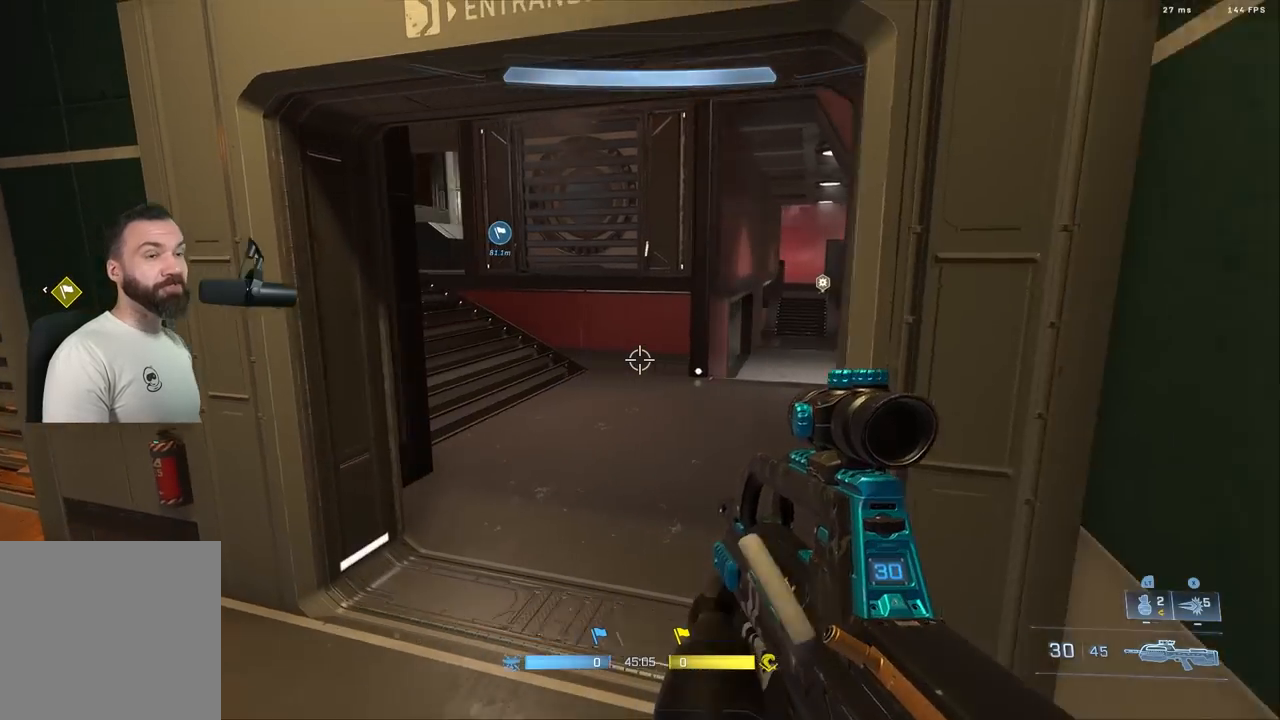
{"buttons": [], "left_stick": "up-left", "right_stick": "left", "events": [[33, "left_stick", "center"], [267, "right_stick", "center"], [483, "left_stick", "up-left"], [483, "right_stick", "left"]]}
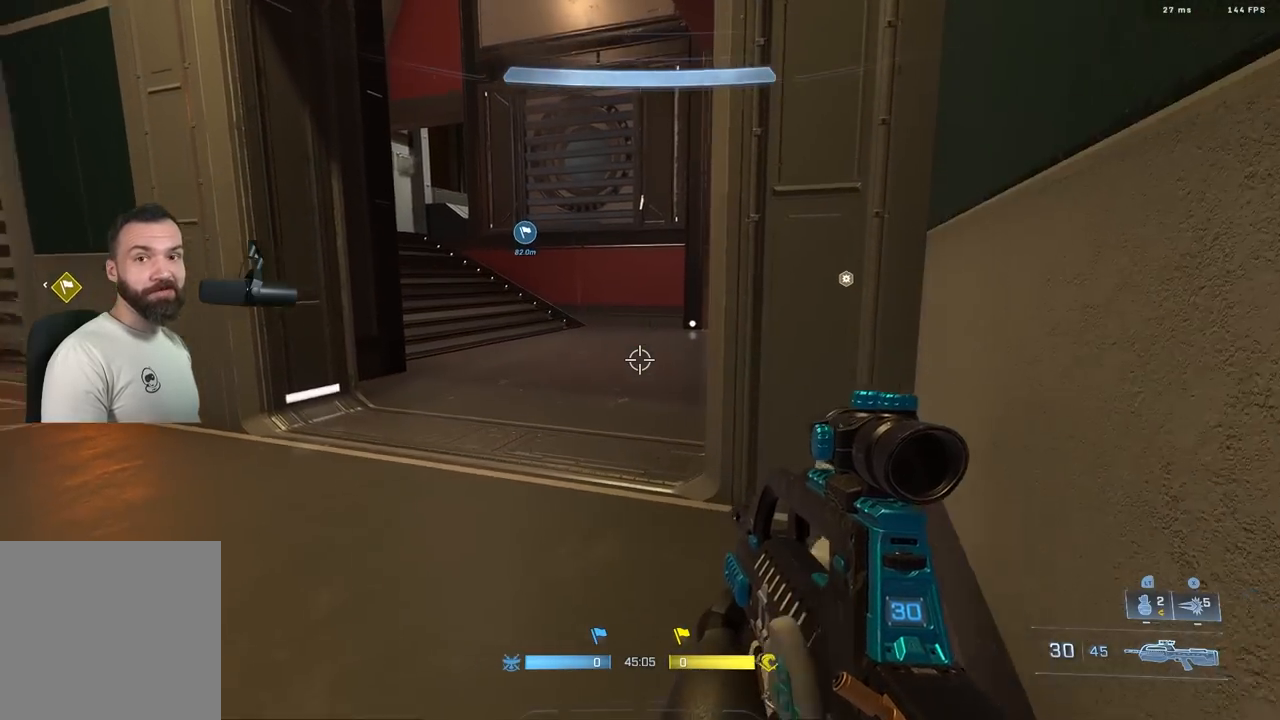
{"buttons": ["L3"], "left_stick": "up", "right_stick": "center", "events": [[133, "A", "down"], [167, "left_stick", "up"], [200, "A", "up"], [400, "right_stick", "center"], [417, "L3", "down"]]}
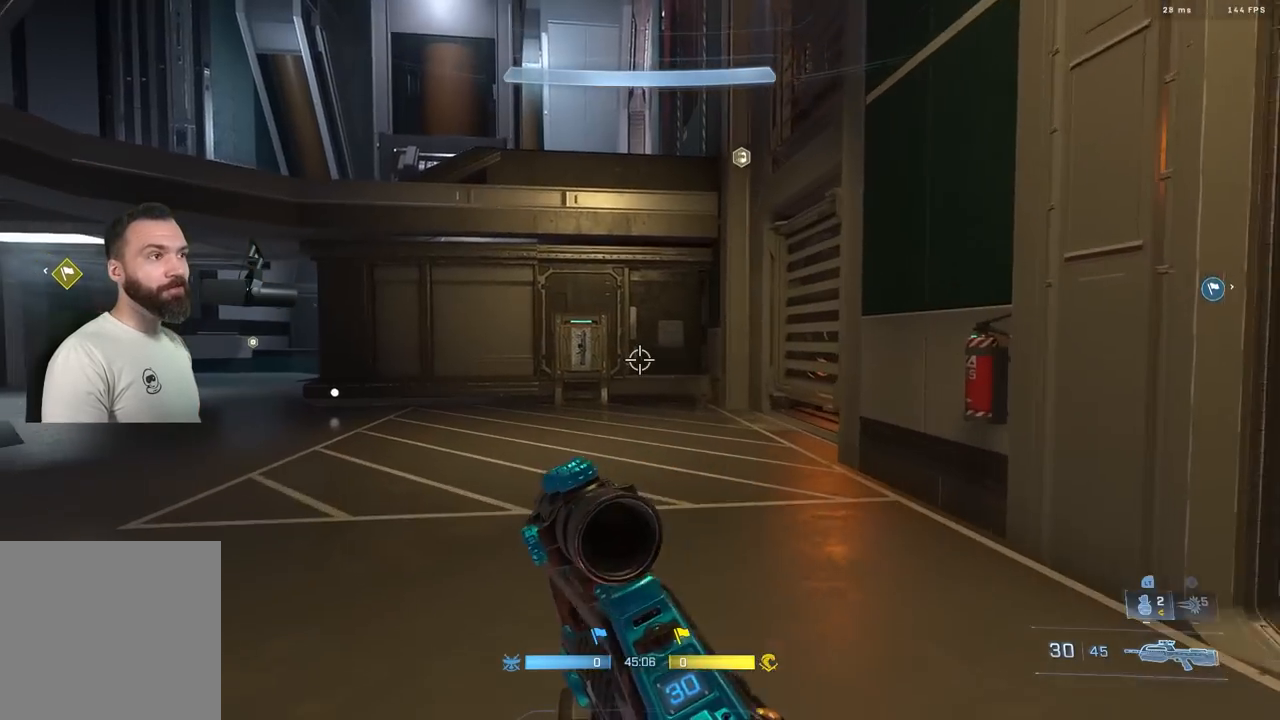
{"buttons": [], "left_stick": "center", "right_stick": "up-left", "events": [[17, "L3", "up"], [150, "right_stick", "up-left"], [283, "left_stick", "center"]]}
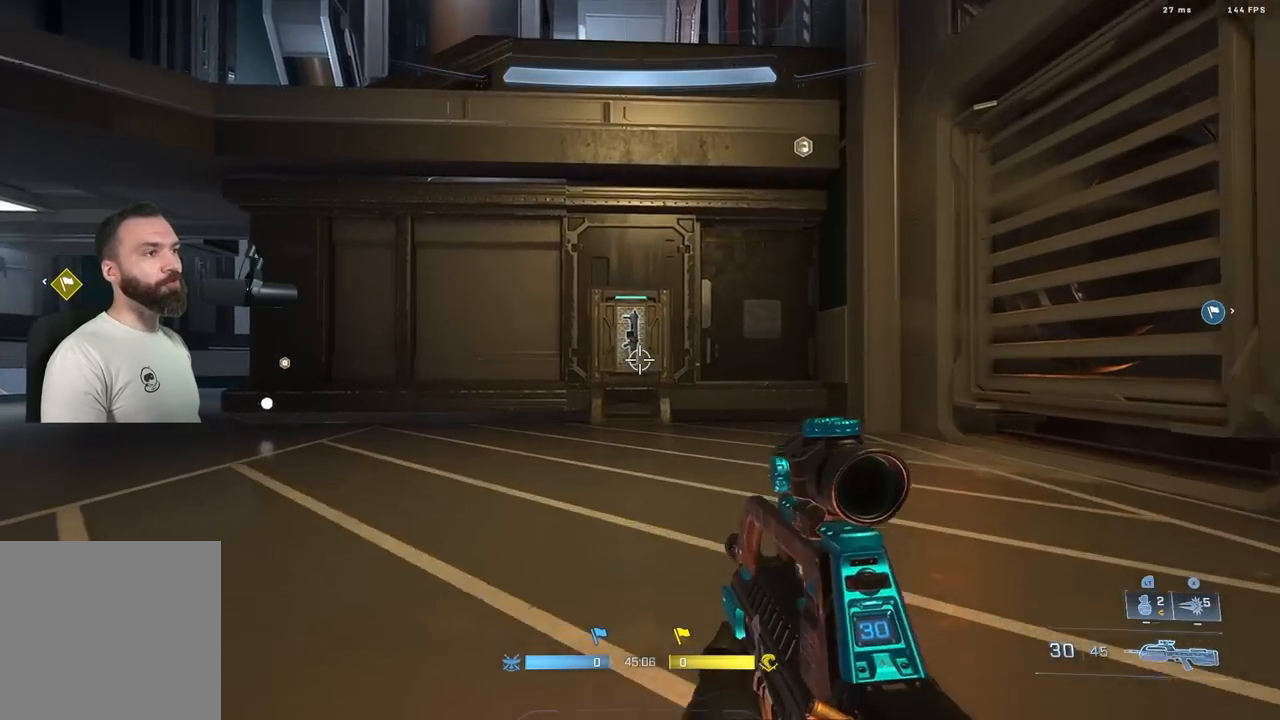
{"buttons": ["L3"], "left_stick": "up", "right_stick": "down", "events": [[17, "left_stick", "up"], [83, "right_stick", "center"], [133, "A", "down"], [233, "A", "up"], [283, "A", "down"], [350, "right_stick", "down"], [383, "A", "up"], [450, "L3", "down"]]}
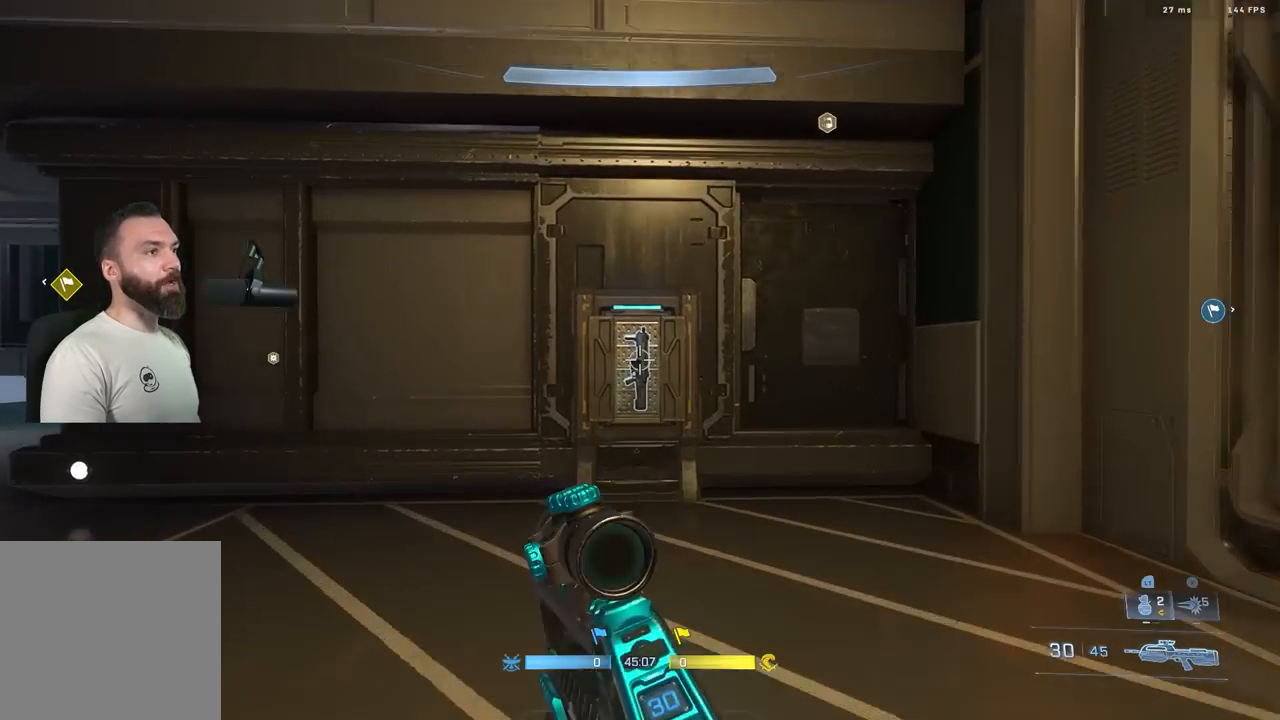
{"buttons": ["L3"], "left_stick": "up-left", "right_stick": "right", "events": [[17, "right_stick", "center"], [67, "L3", "up"], [217, "L1", "down"], [250, "right_stick", "right"], [267, "L1", "up"], [283, "L3", "down"], [283, "left_stick", "up-left"]]}
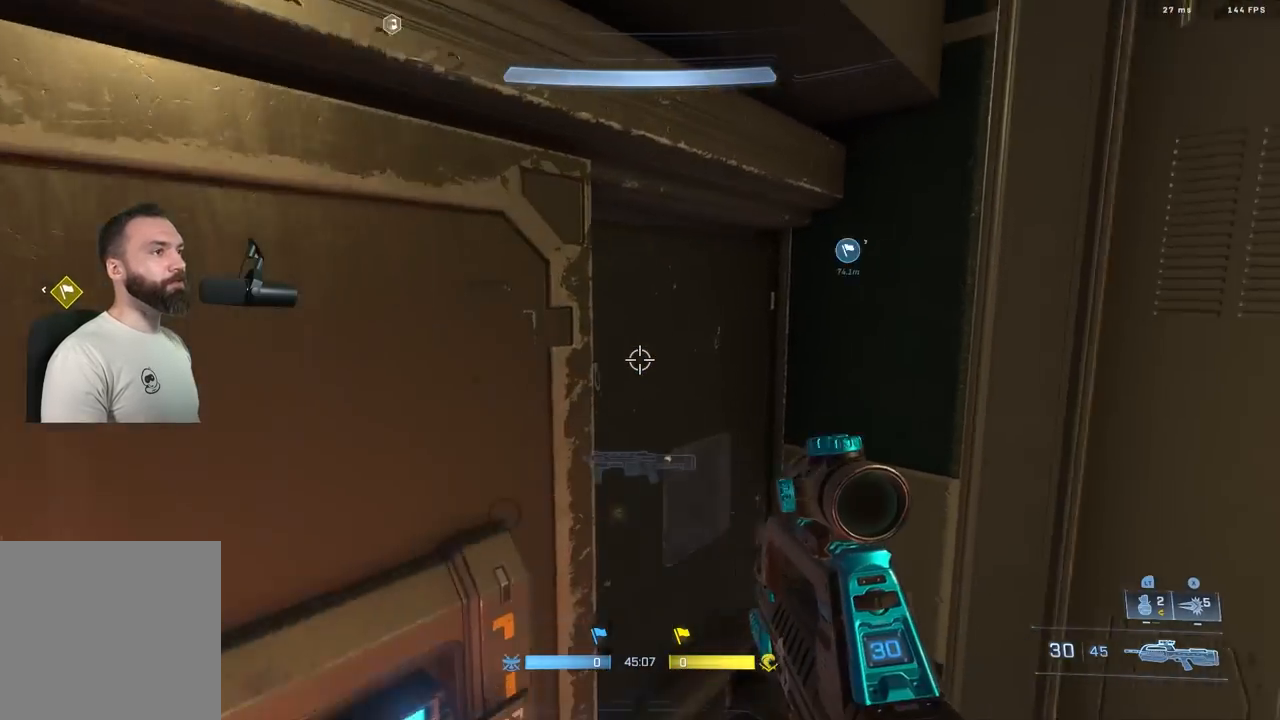
{"buttons": [], "left_stick": "center", "right_stick": "right", "events": [[133, "L3", "up"], [183, "left_stick", "down-left"], [417, "left_stick", "center"]]}
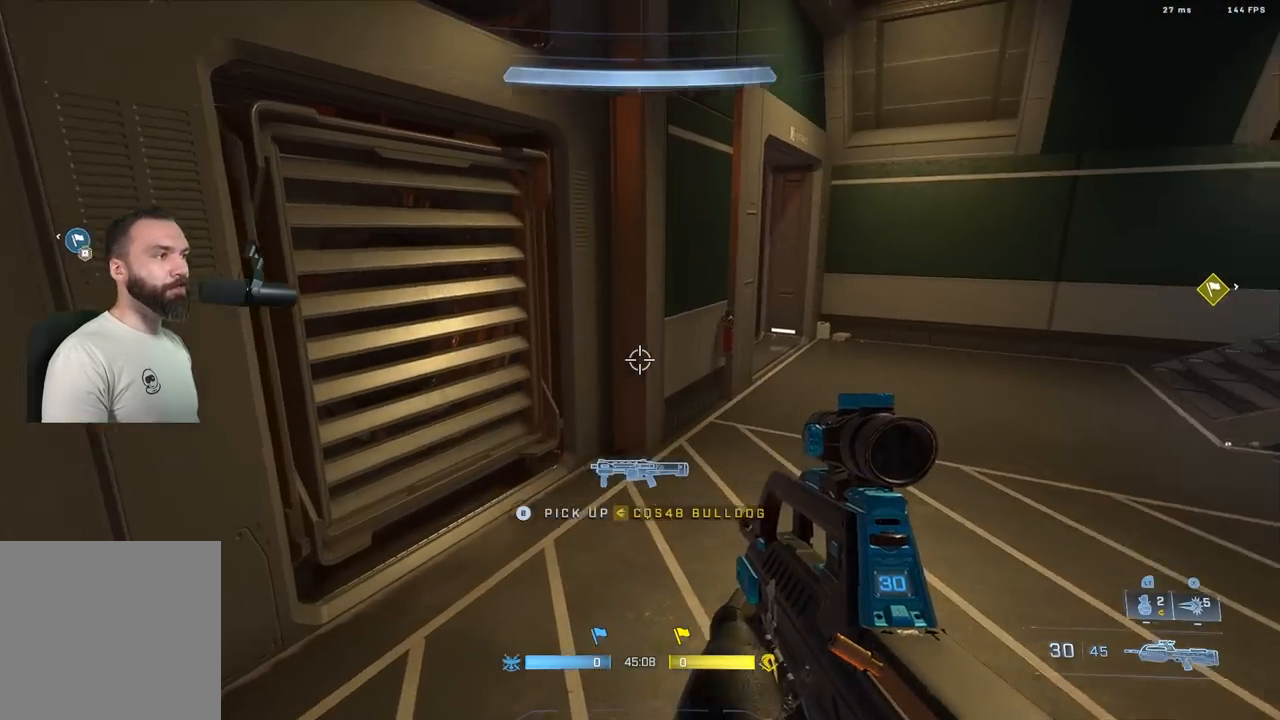
{"buttons": [], "left_stick": "down", "right_stick": "center", "events": [[233, "right_stick", "center"], [333, "left_stick", "down"]]}
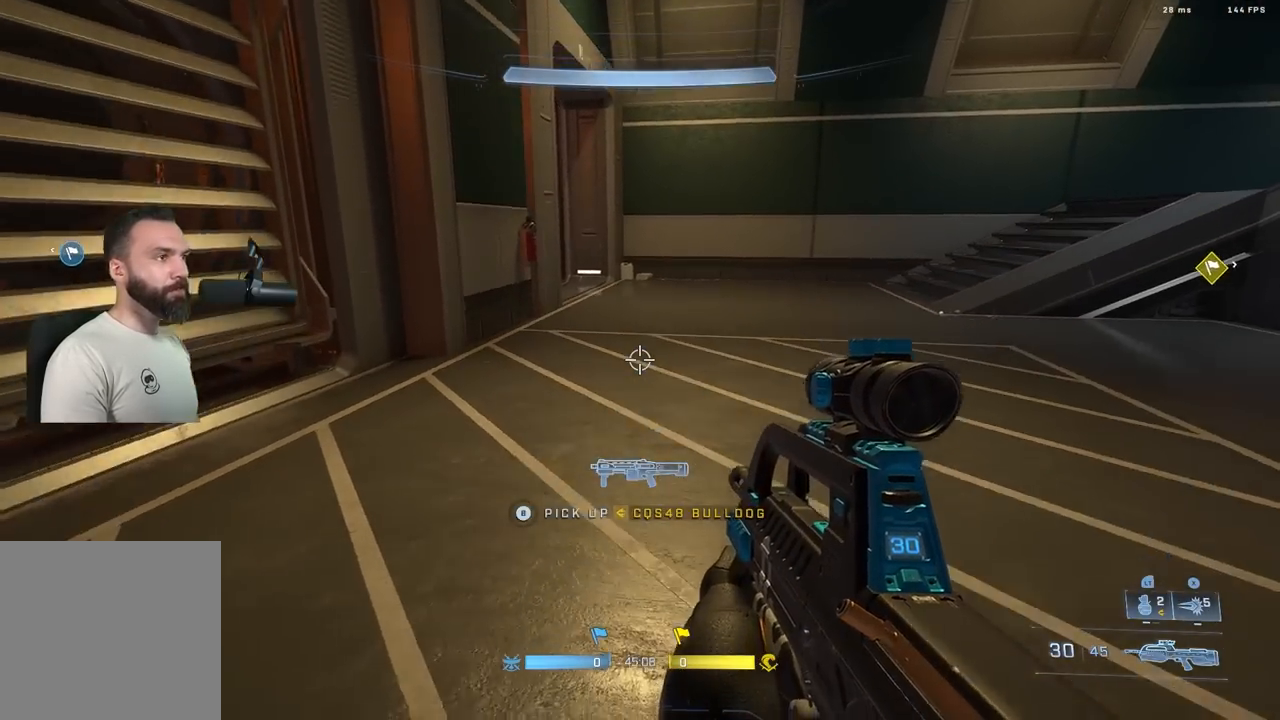
{"buttons": [], "left_stick": "down", "right_stick": "up-right", "events": [[33, "L1", "down"], [150, "L1", "up"], [467, "right_stick", "up-right"]]}
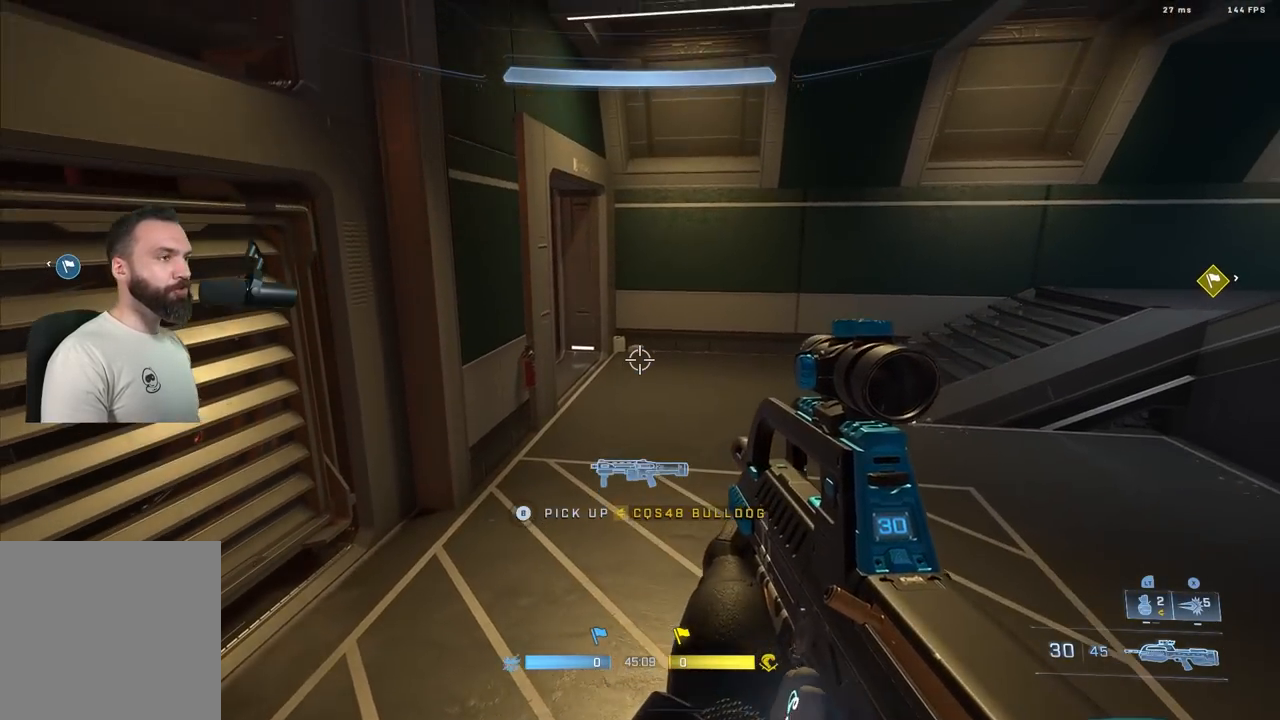
{"buttons": [], "left_stick": "center", "right_stick": "up-left", "events": [[83, "right_stick", "center"], [417, "right_stick", "up-left"], [483, "left_stick", "center"]]}
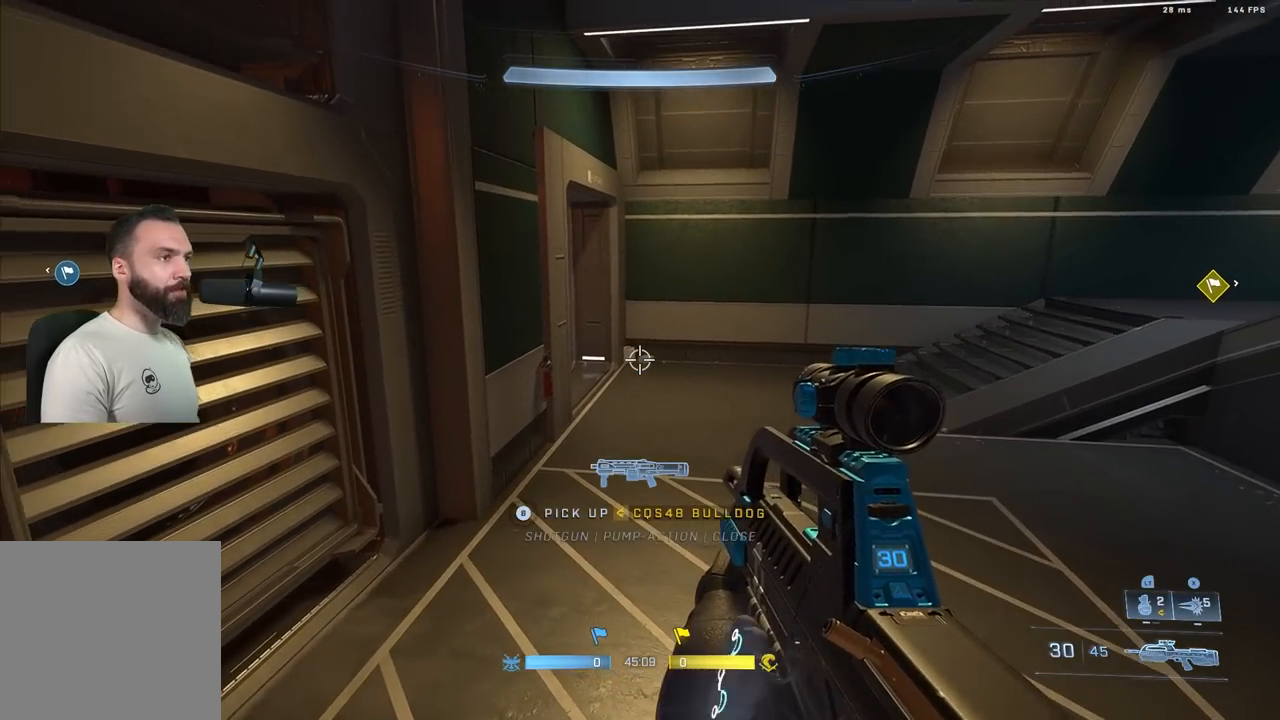
{"buttons": [], "left_stick": "center", "right_stick": "right", "events": [[33, "right_stick", "center"], [250, "right_stick", "right"]]}
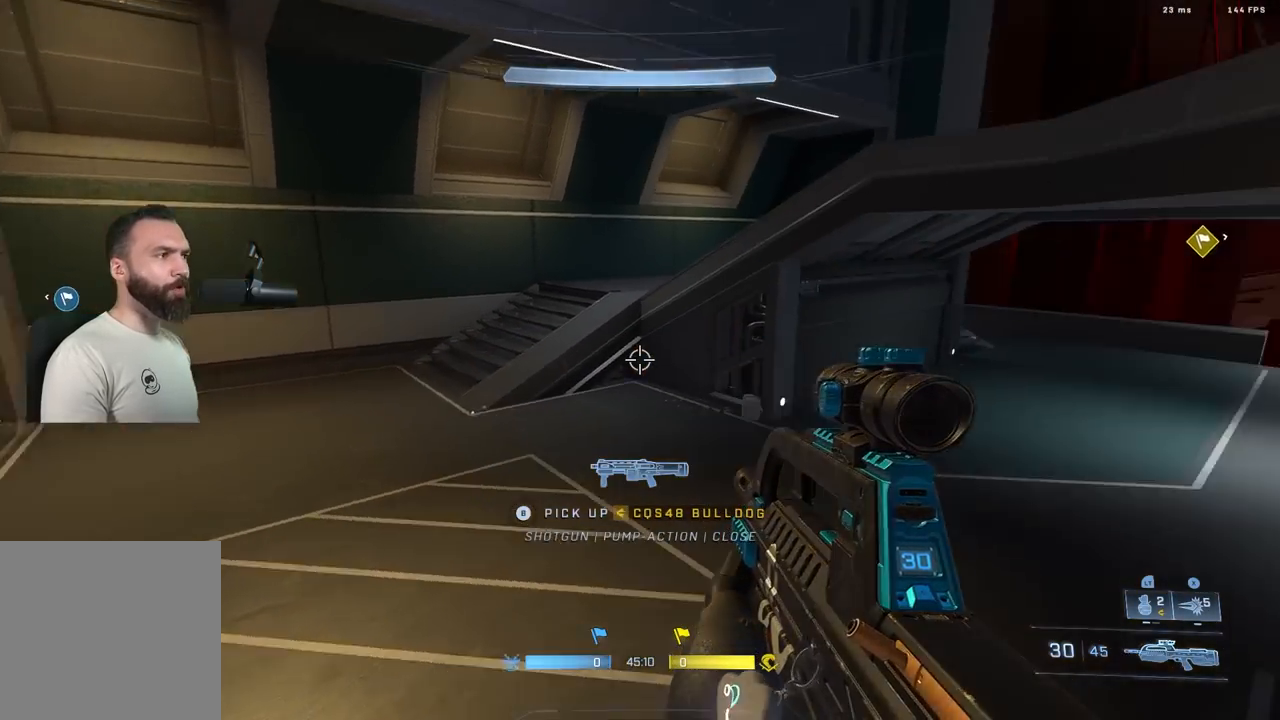
{"buttons": ["L3"], "left_stick": "up", "right_stick": "center", "events": [[133, "right_stick", "center"], [183, "left_stick", "up"], [233, "A", "down"], [250, "right_stick", "right"], [317, "A", "up"], [500, "L3", "down"], [500, "right_stick", "center"]]}
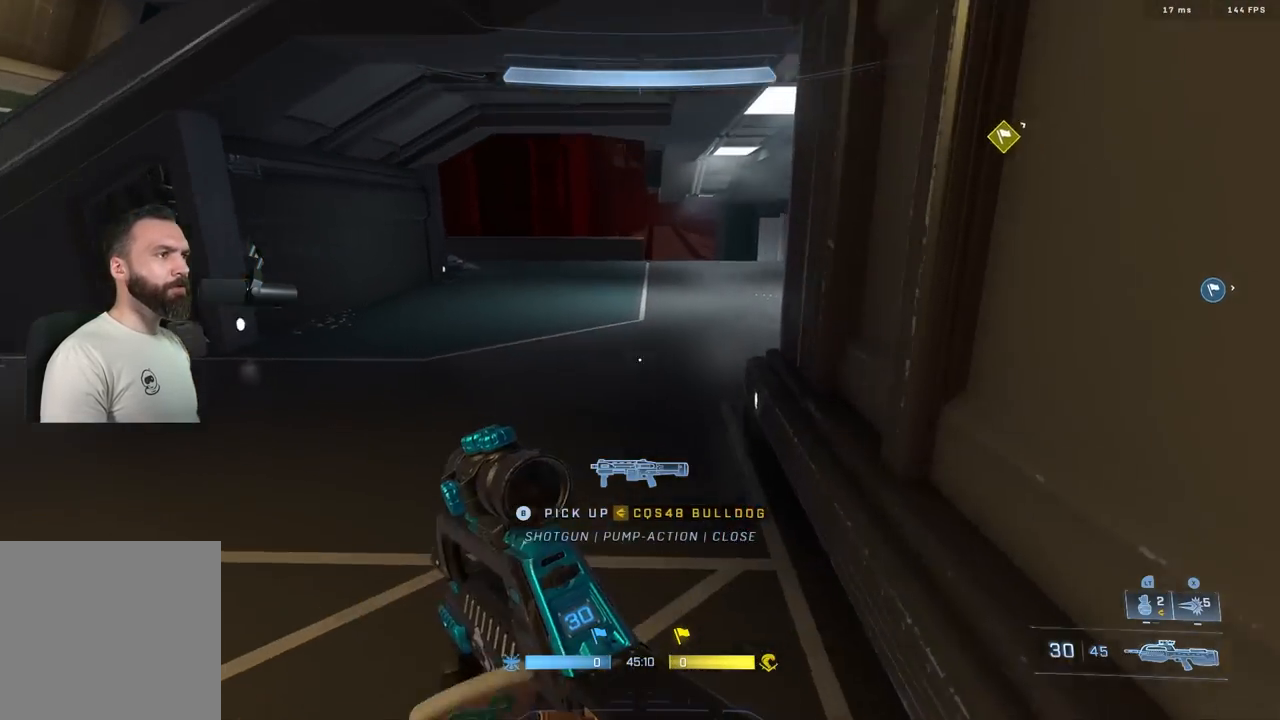
{"buttons": [], "left_stick": "up", "right_stick": "right", "events": [[17, "right_stick", "up-right"], [100, "L3", "up"], [167, "right_stick", "center"], [333, "L1", "down"], [333, "right_stick", "right"], [417, "L1", "up"]]}
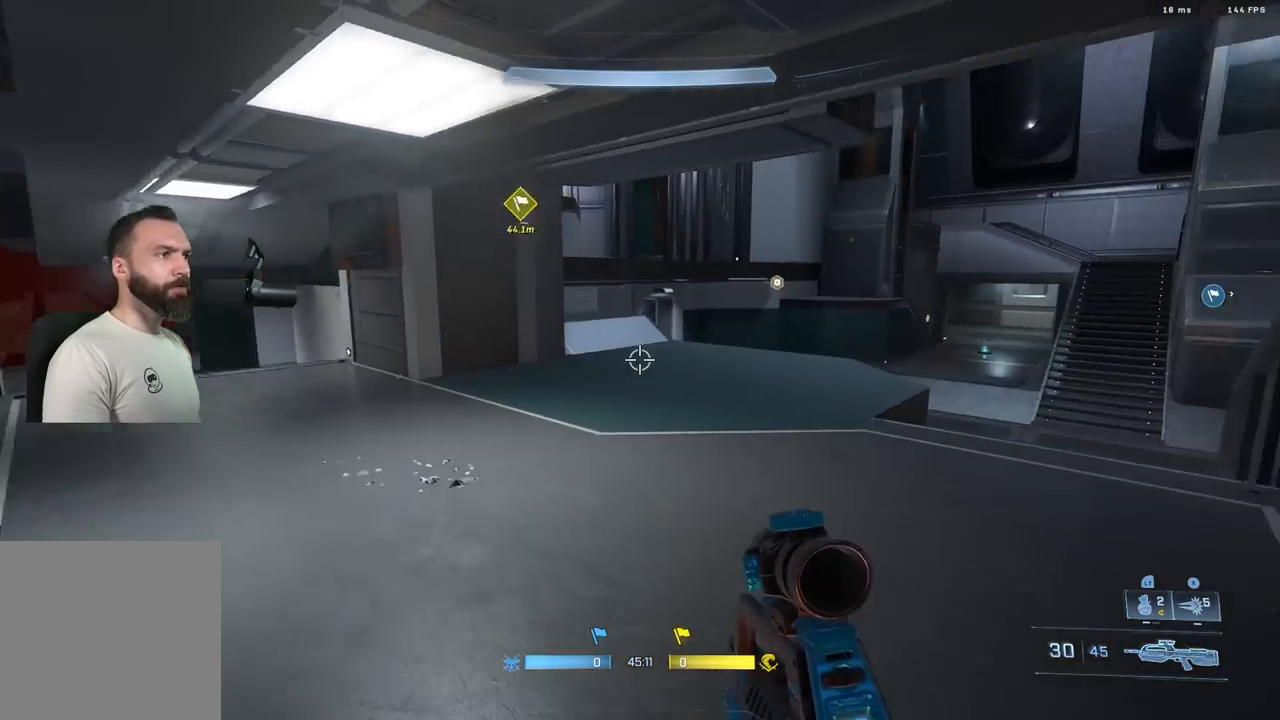
{"buttons": ["L3"], "left_stick": "center", "right_stick": "right", "events": [[183, "left_stick", "up-left"], [283, "left_stick", "center"], [433, "L3", "down"]]}
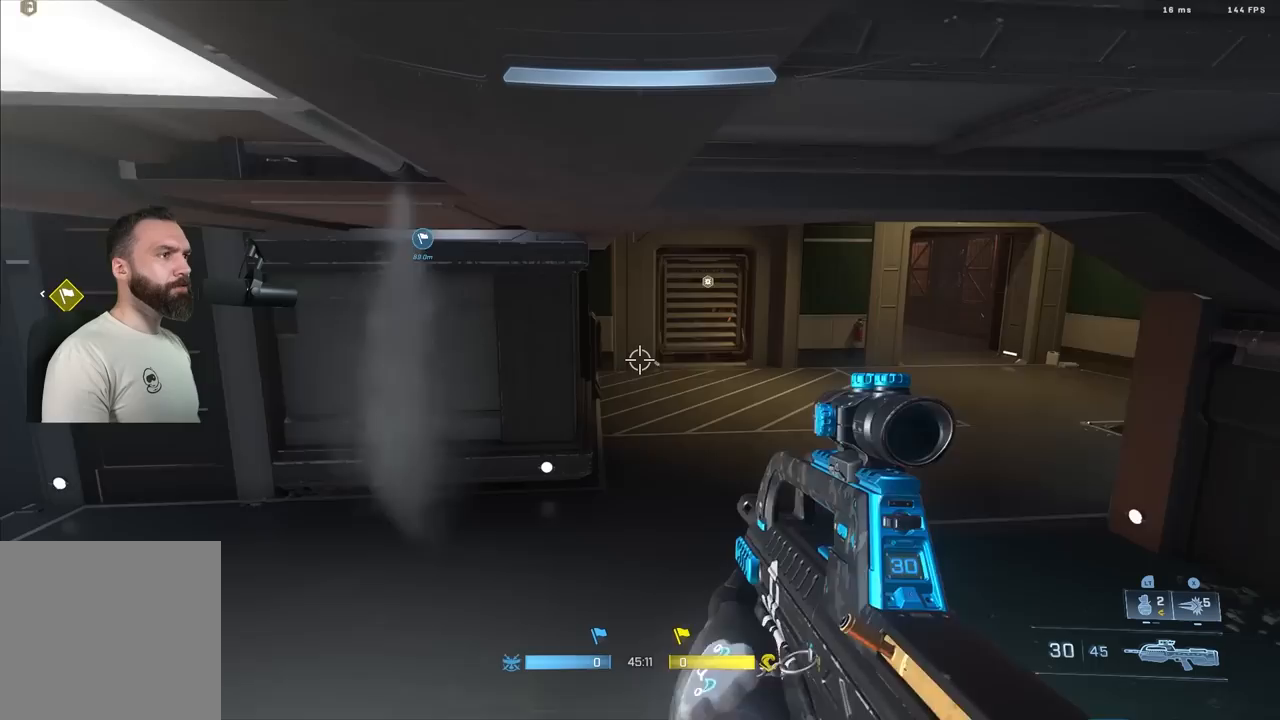
{"buttons": ["L3"], "left_stick": "center", "right_stick": "up-left", "events": [[50, "right_stick", "up-right"], [233, "right_stick", "up-left"]]}
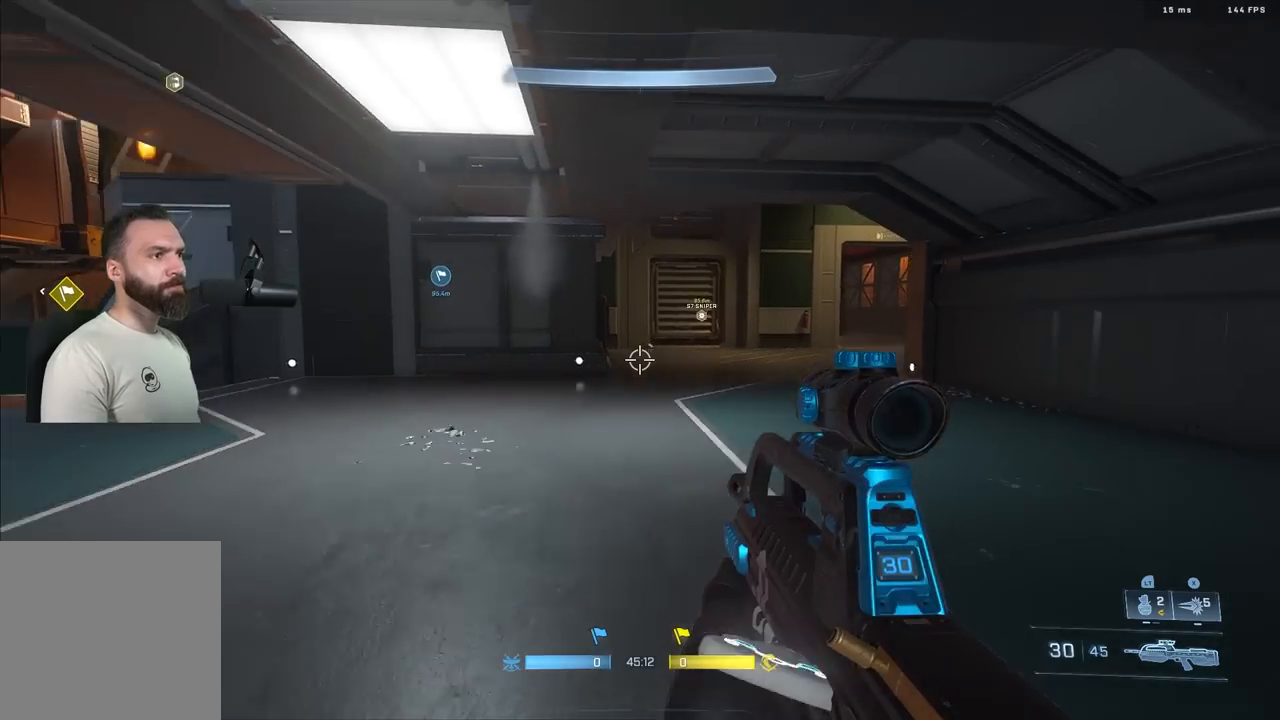
{"buttons": [], "left_stick": "up-right", "right_stick": "center", "events": [[33, "L3", "up"], [250, "left_stick", "right"], [417, "left_stick", "up-left"], [450, "right_stick", "center"], [500, "left_stick", "up-right"]]}
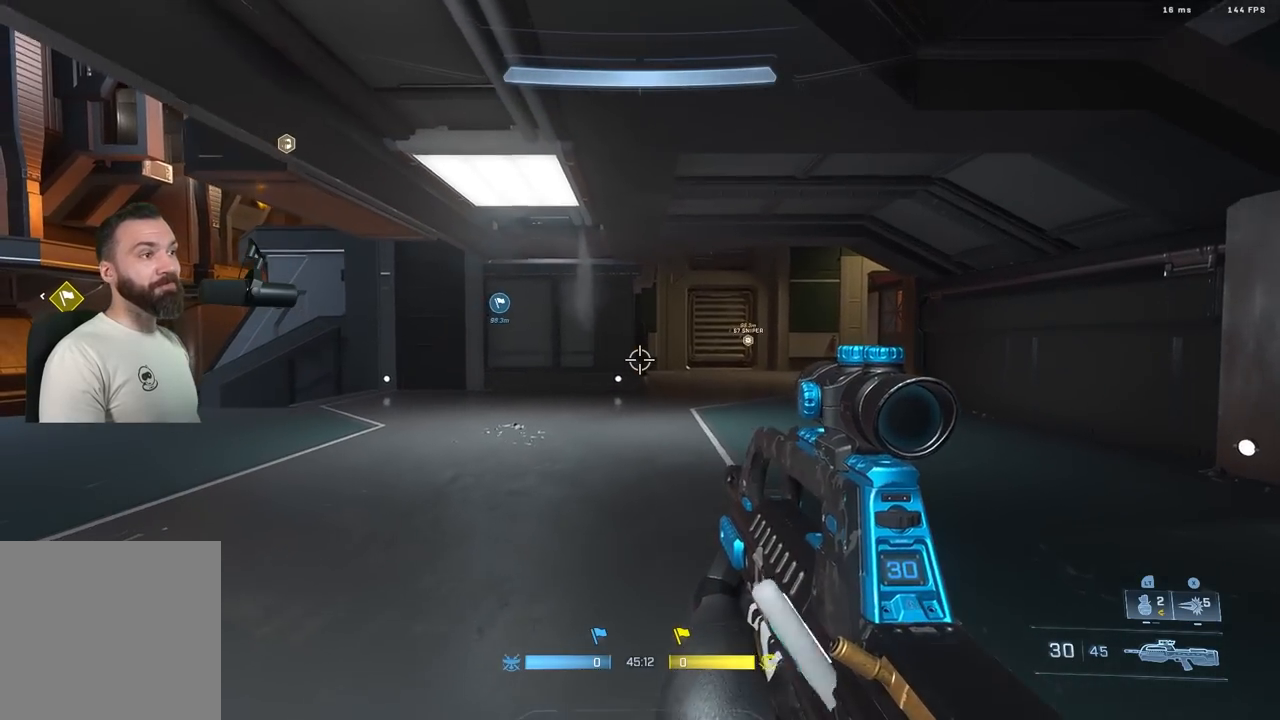
{"buttons": [], "left_stick": "center", "right_stick": "center", "events": [[100, "left_stick", "up-left"], [183, "left_stick", "right"], [267, "L3", "down"], [317, "left_stick", "center"], [483, "L3", "up"]]}
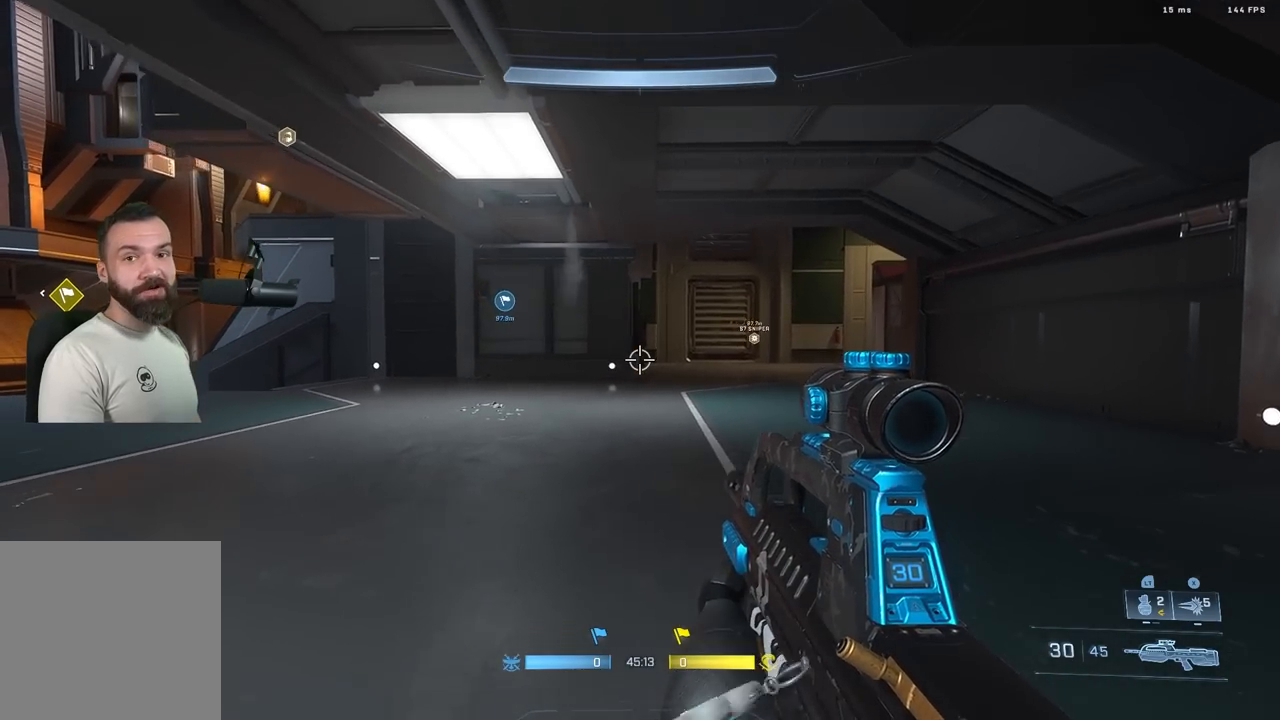
{"buttons": [], "left_stick": "up-right", "right_stick": "left", "events": [[50, "L3", "down"], [117, "L3", "up"], [150, "left_stick", "up-right"], [200, "right_stick", "left"], [267, "A", "down"], [317, "A", "up"], [417, "L3", "down"], [500, "L3", "up"]]}
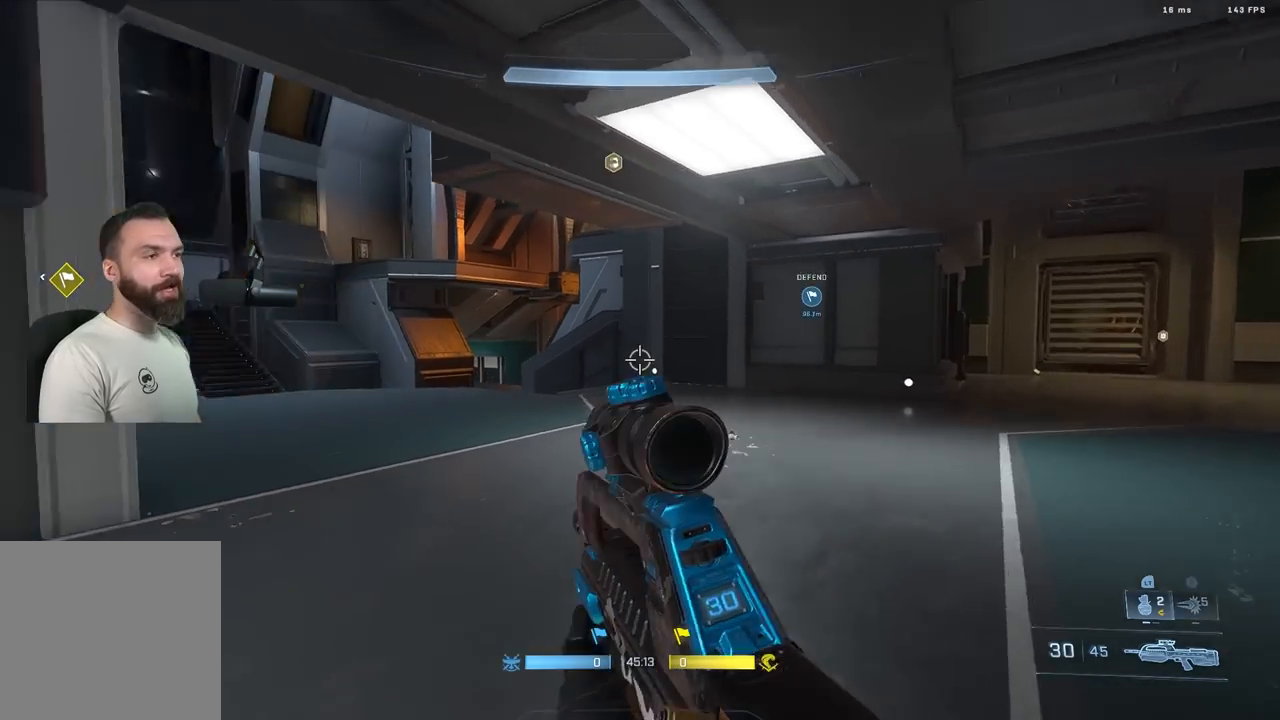
{"buttons": [], "left_stick": "right", "right_stick": "left", "events": [[217, "L1", "down"], [300, "L1", "up"], [500, "left_stick", "right"]]}
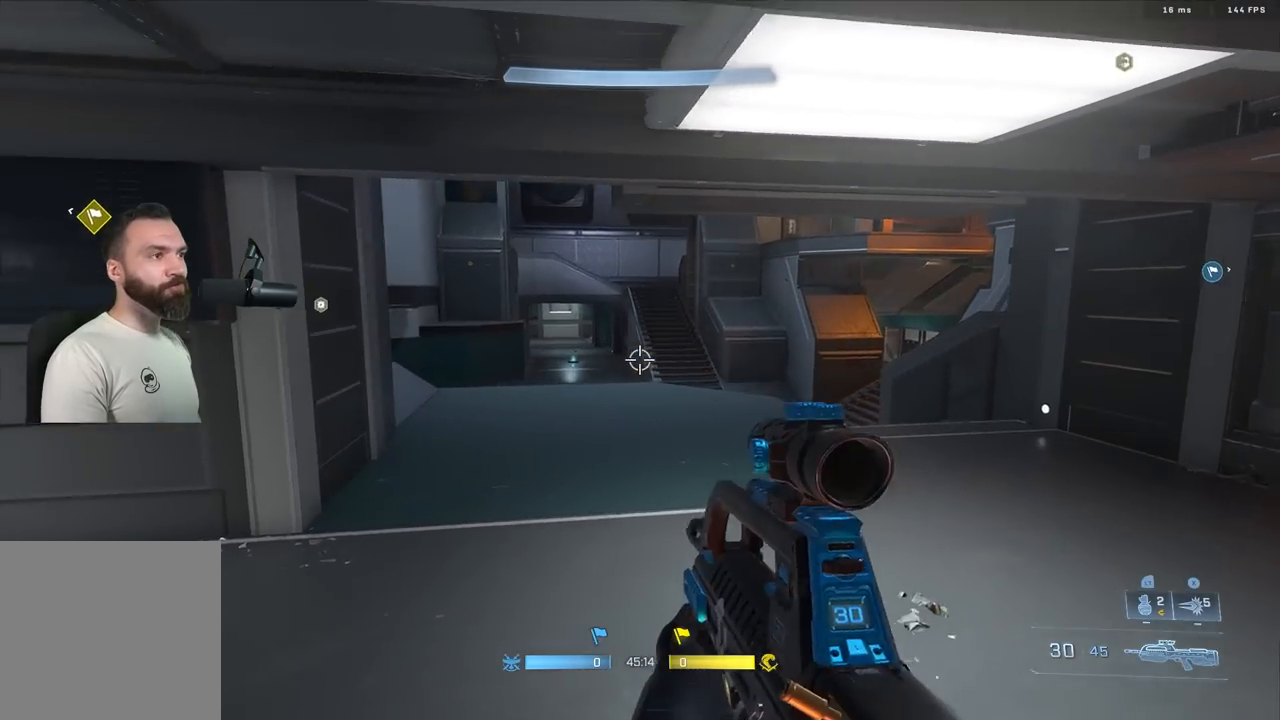
{"buttons": [], "left_stick": "right", "right_stick": "left", "events": [[250, "right_stick", "center"], [367, "right_stick", "left"]]}
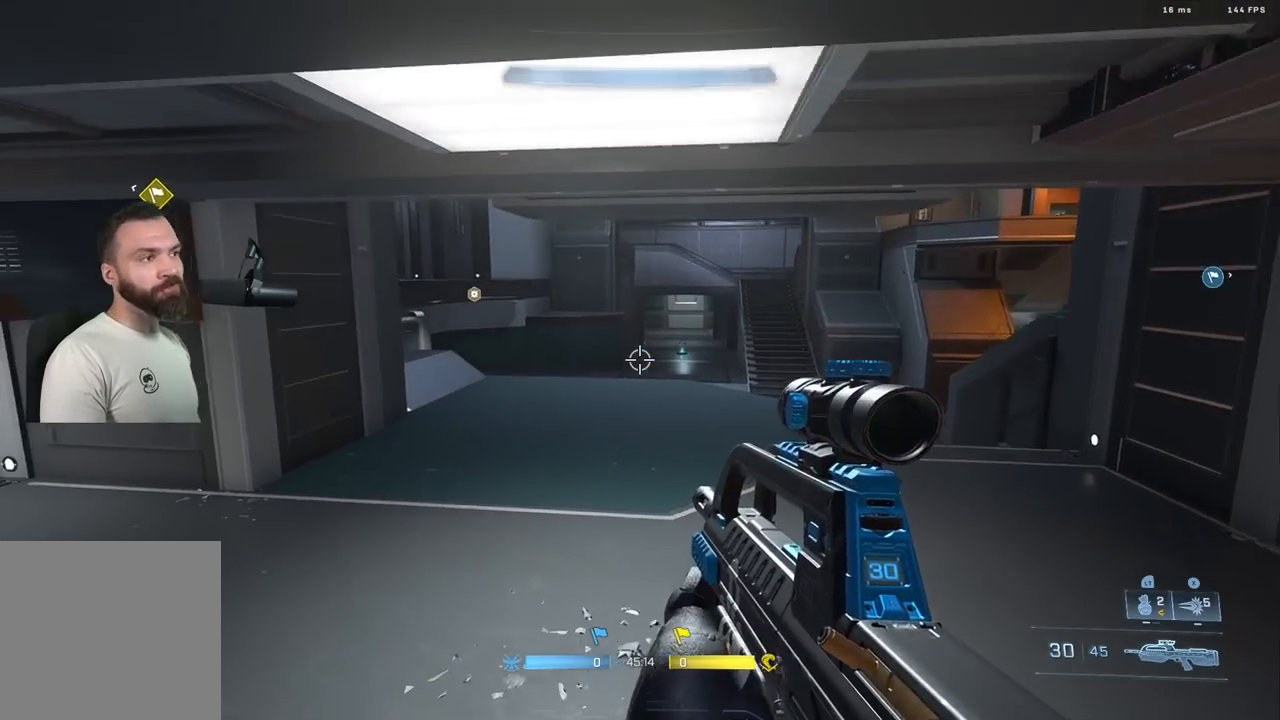
{"buttons": [], "left_stick": "up-right", "right_stick": "right", "events": [[50, "right_stick", "right"], [167, "left_stick", "up-right"], [250, "A", "down"], [333, "A", "up"]]}
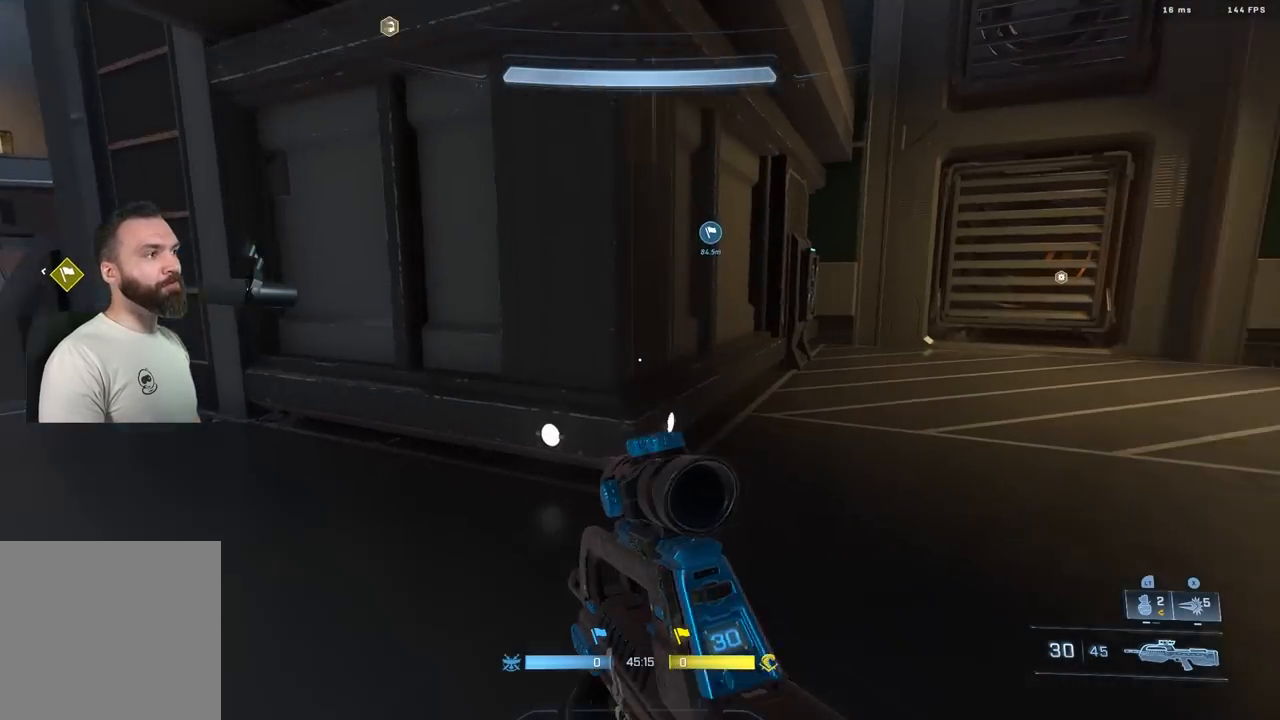
{"buttons": [], "left_stick": "center", "right_stick": "up-left", "events": [[100, "L3", "down"], [100, "right_stick", "center"], [183, "L3", "up"], [267, "right_stick", "up-left"], [383, "left_stick", "center"]]}
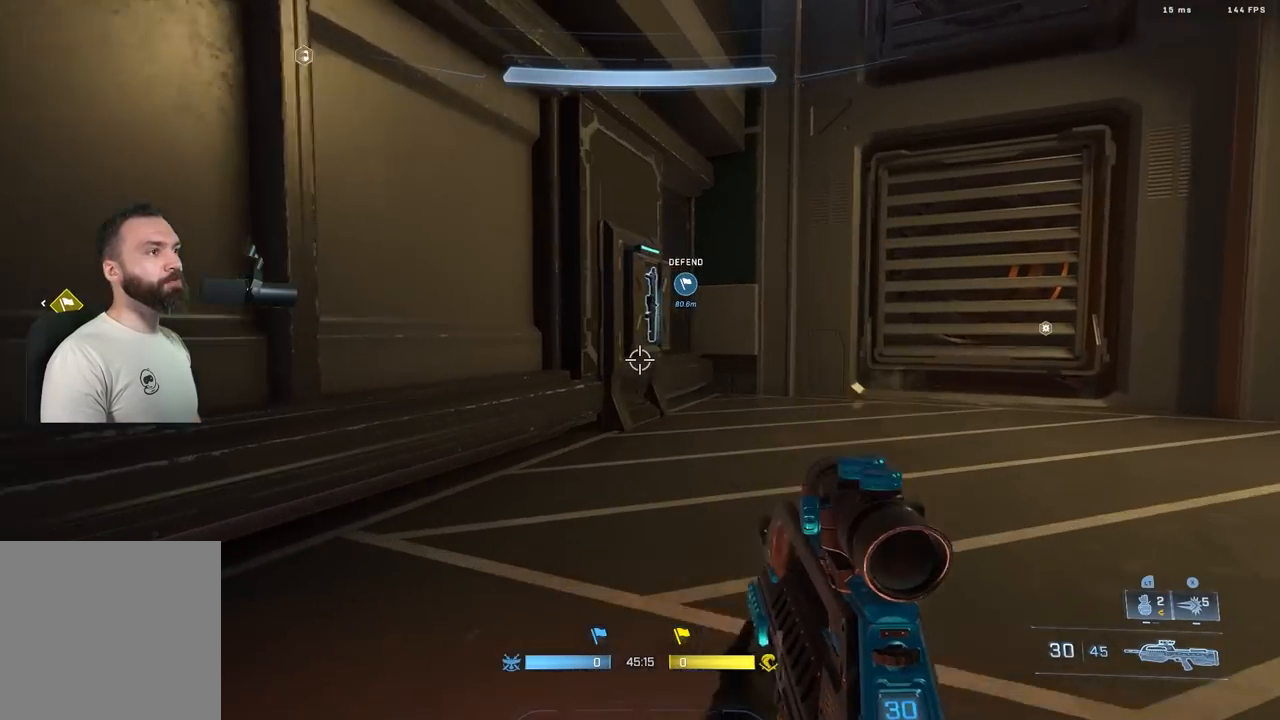
{"buttons": ["L1"], "left_stick": "up-left", "right_stick": "down-right", "events": [[17, "right_stick", "center"], [133, "right_stick", "up-left"], [350, "left_stick", "up-left"], [433, "right_stick", "down-left"], [500, "L1", "down"], [500, "right_stick", "down-right"]]}
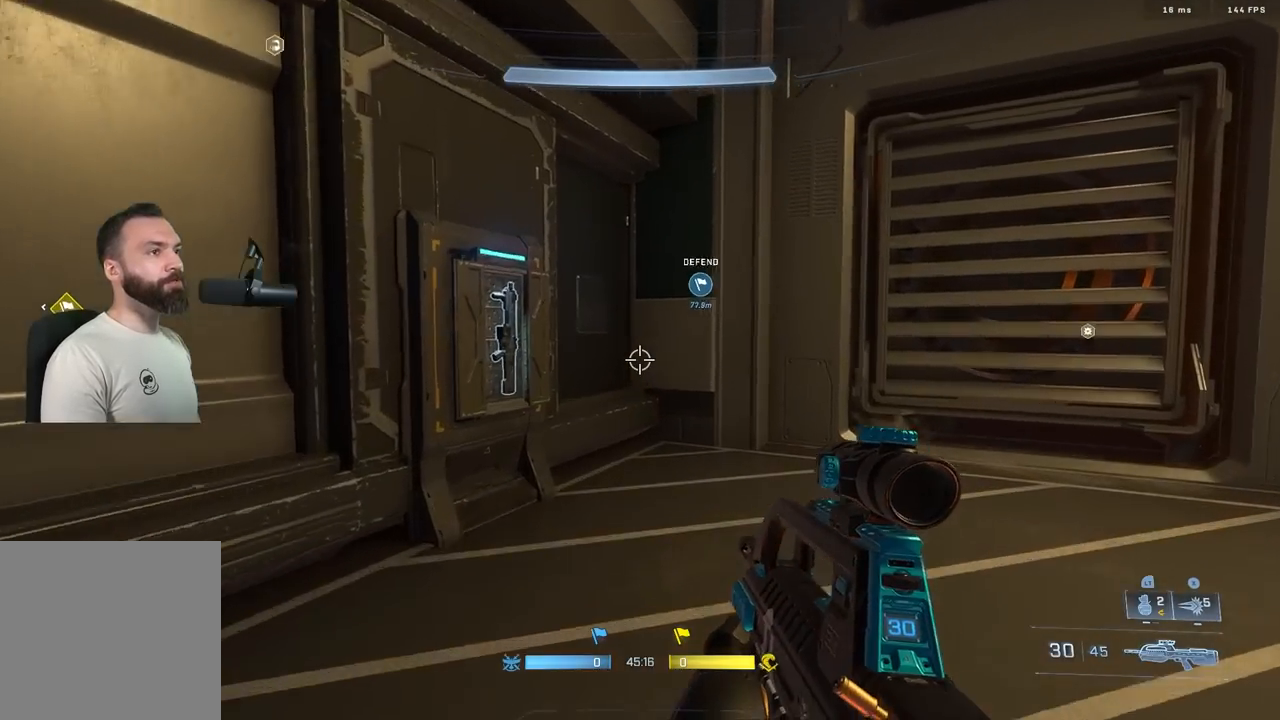
{"buttons": [], "left_stick": "up-left", "right_stick": "right", "events": [[67, "L1", "up"], [150, "right_stick", "center"], [183, "L3", "down"], [317, "right_stick", "right"], [450, "L3", "up"]]}
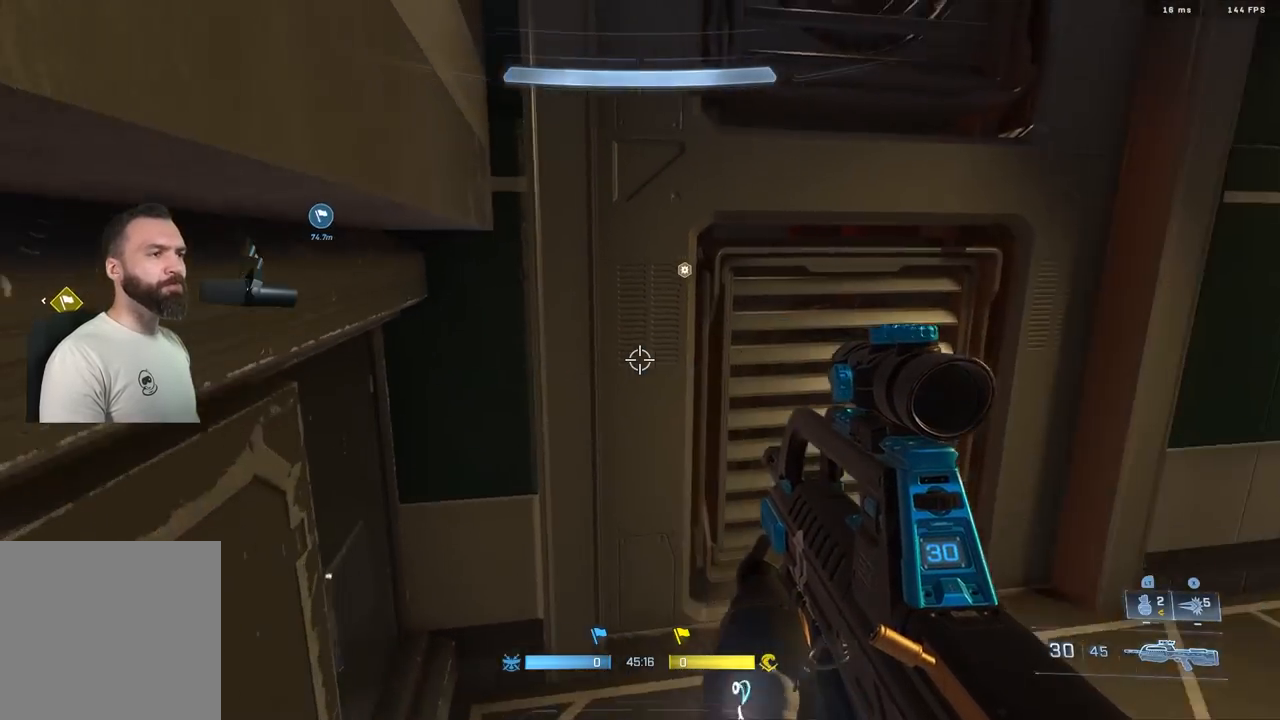
{"buttons": [], "left_stick": "down-right", "right_stick": "right", "events": [[50, "left_stick", "left"], [250, "left_stick", "down"], [367, "left_stick", "down-right"]]}
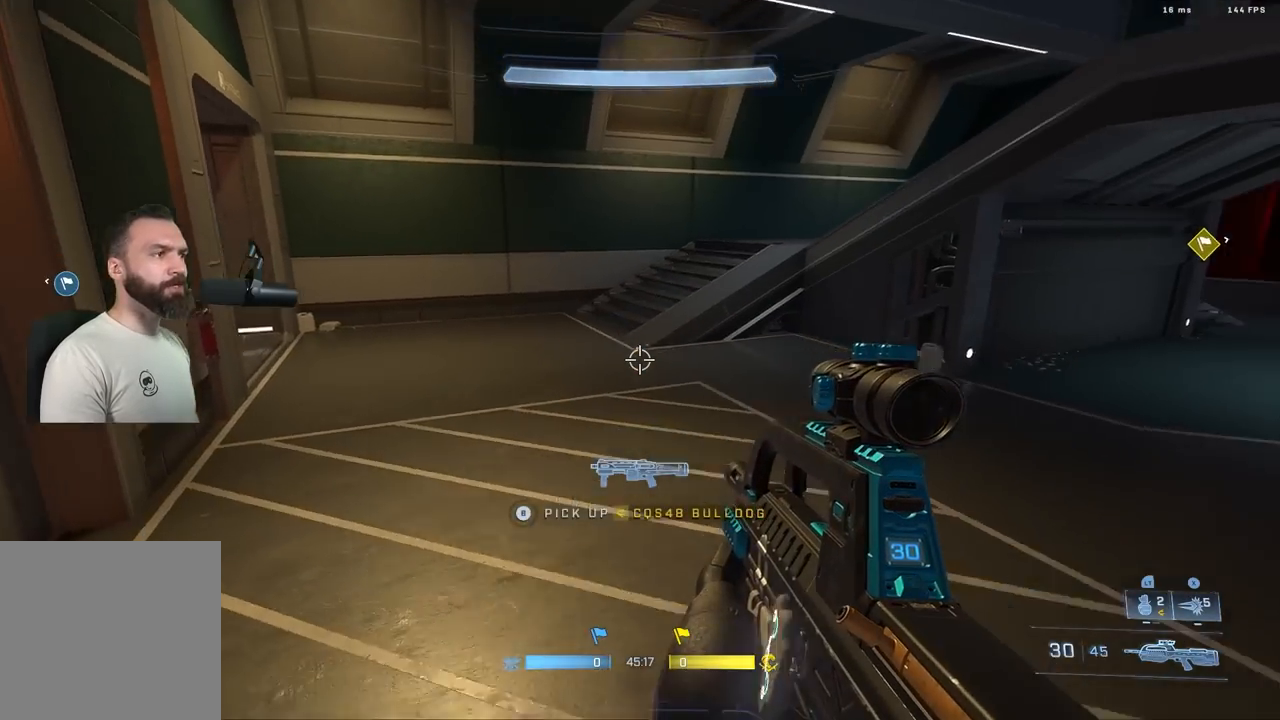
{"buttons": [], "left_stick": "up-left", "right_stick": "right", "events": [[33, "left_stick", "center"], [500, "left_stick", "up-left"]]}